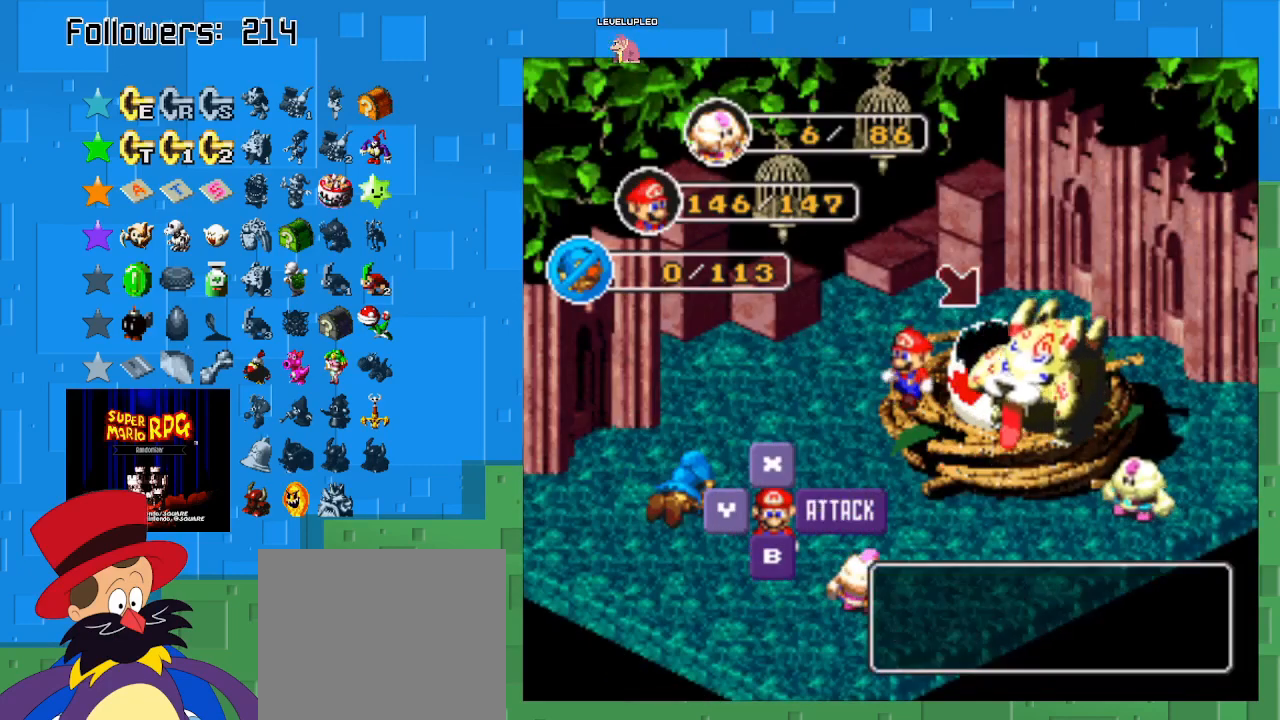
Gameplay with a controller (PlayStation layout); each line is a JSON object with the inputs held at the frame after it. "events" lists button and stick changes between this image and that frame as [ms after this image, input, new state], when the widget could be followed in between. Not read: L3 R3.
{"buttons": [], "left_stick": "center", "right_stick": "center", "events": [[233, "CIRCLE", "down"], [467, "CIRCLE", "up"]]}
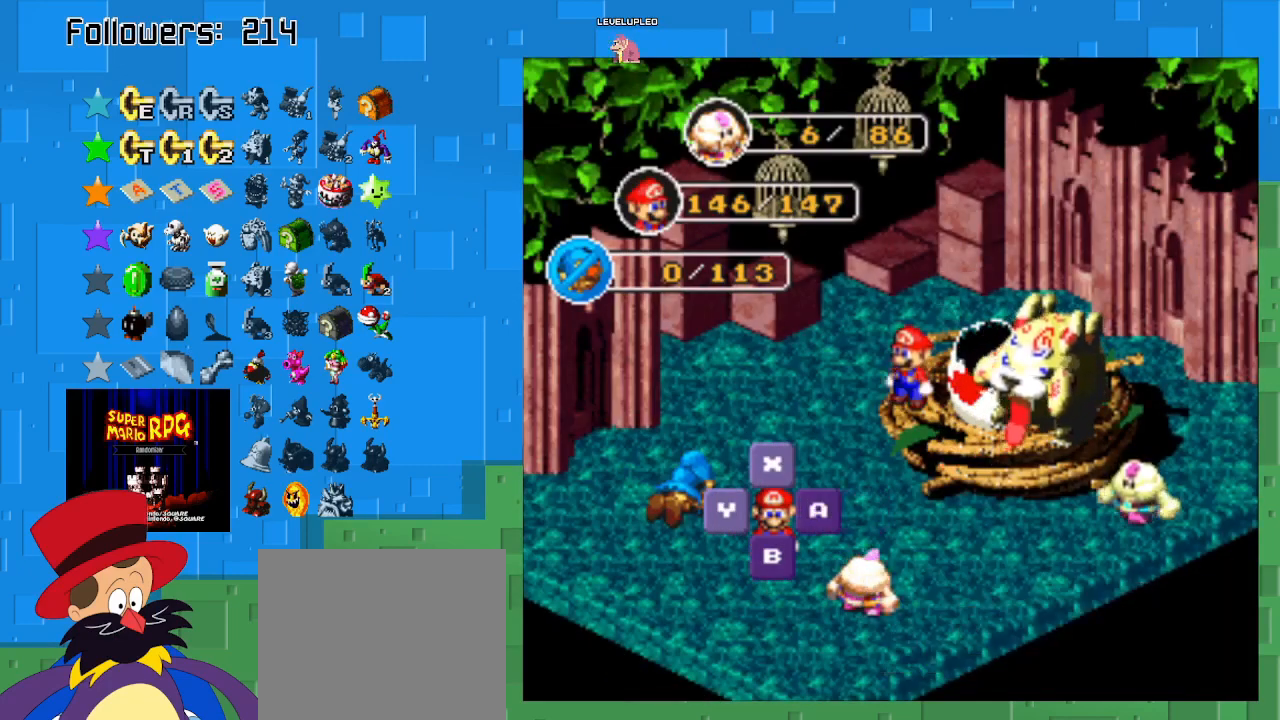
{"buttons": [], "left_stick": "center", "right_stick": "center", "events": []}
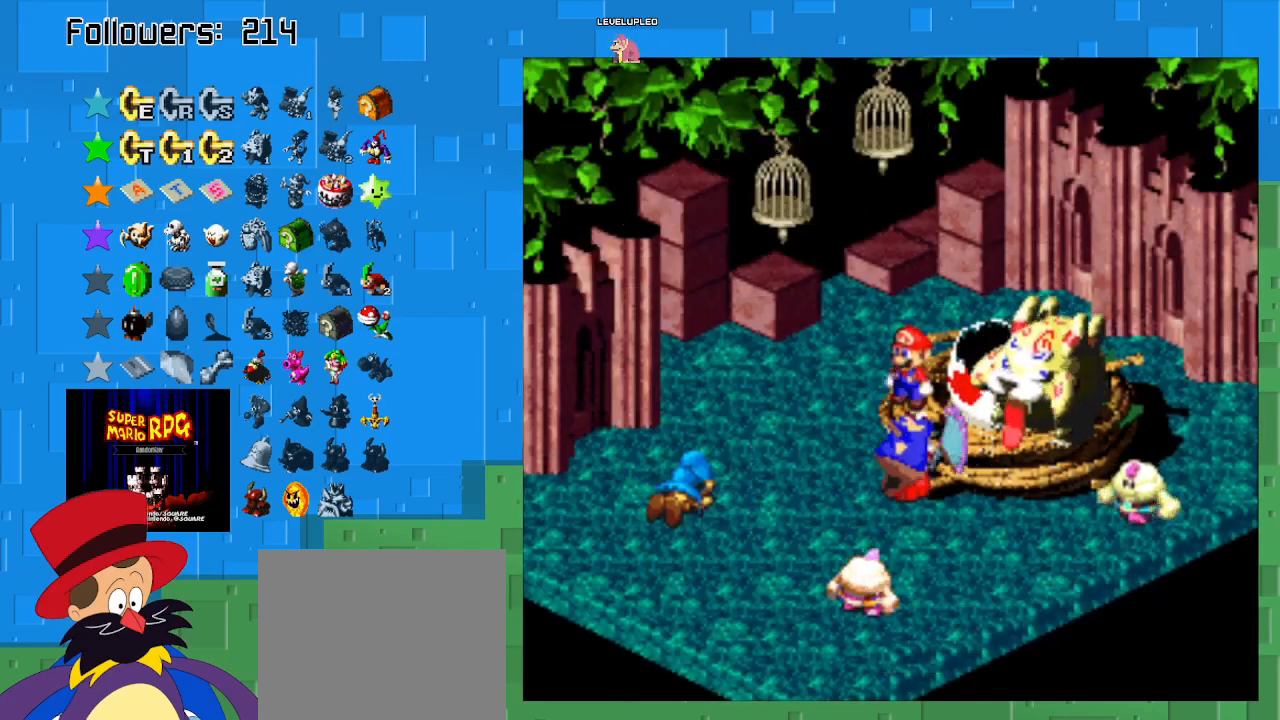
{"buttons": [], "left_stick": "center", "right_stick": "center", "events": [[100, "CIRCLE", "down"], [467, "CIRCLE", "up"]]}
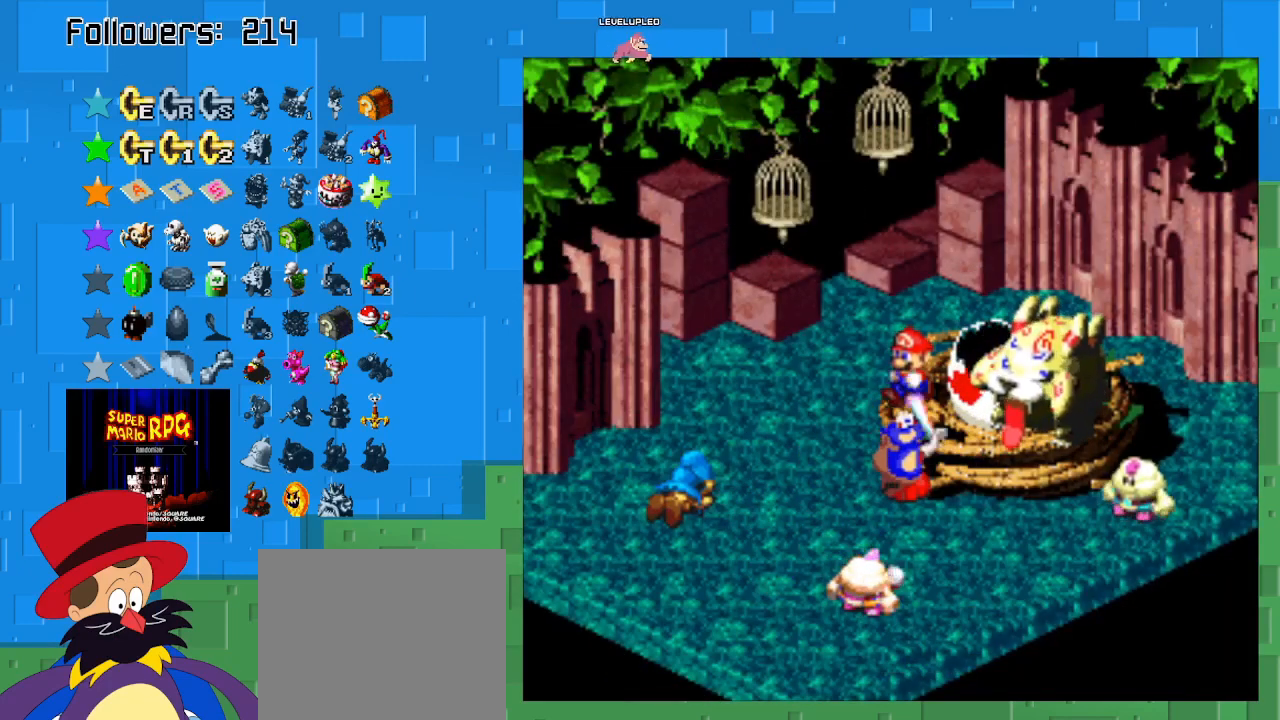
{"buttons": ["CIRCLE"], "left_stick": "center", "right_stick": "center", "events": [[67, "CIRCLE", "down"]]}
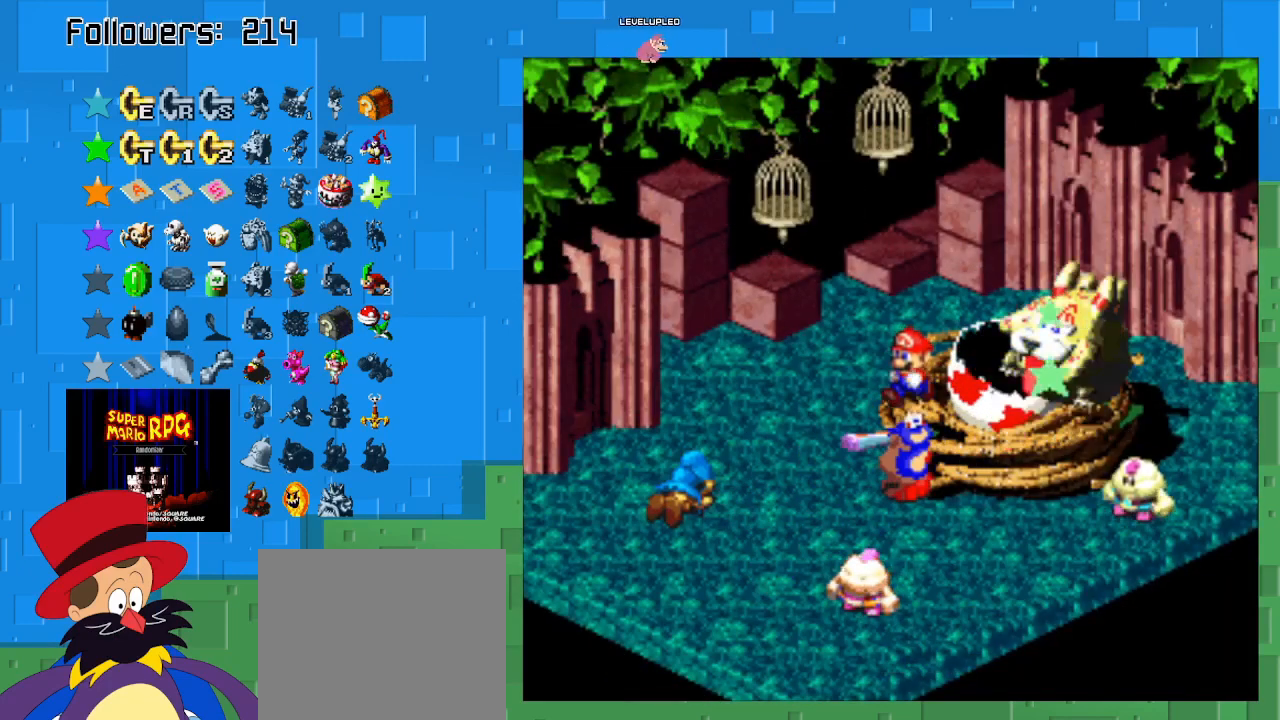
{"buttons": ["CIRCLE"], "left_stick": "center", "right_stick": "center", "events": []}
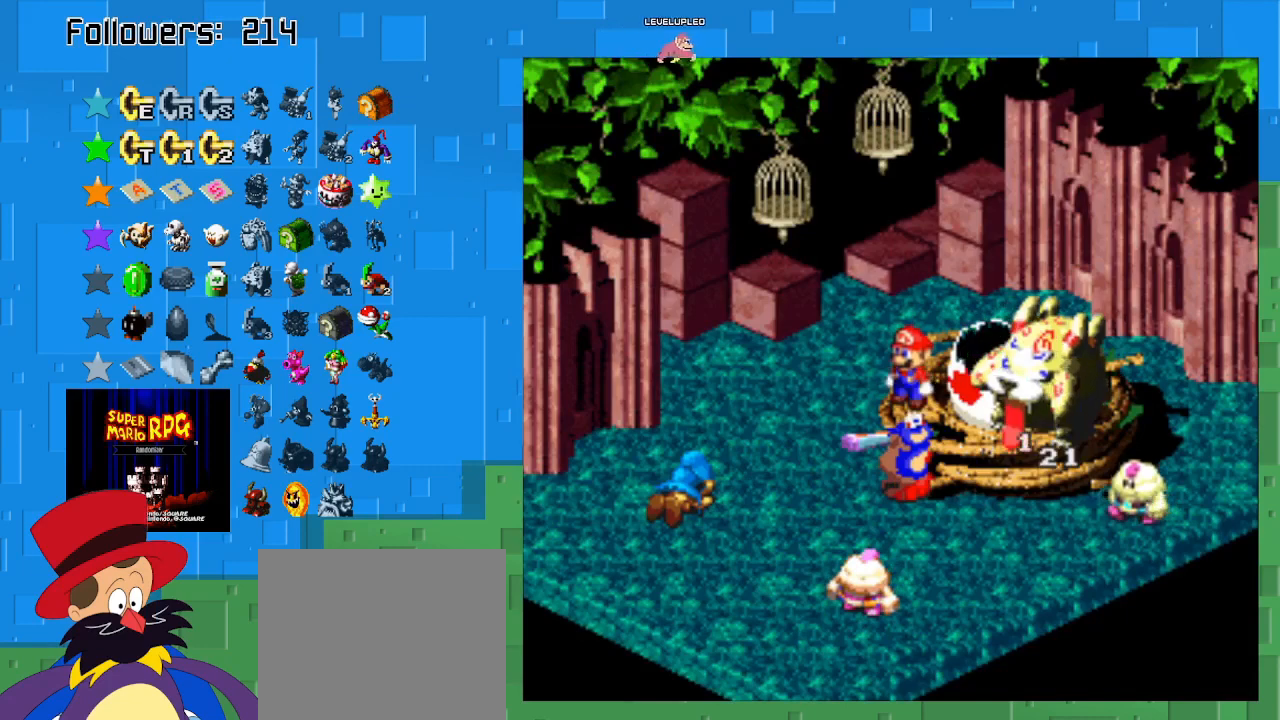
{"buttons": [], "left_stick": "center", "right_stick": "center", "events": [[333, "CIRCLE", "up"]]}
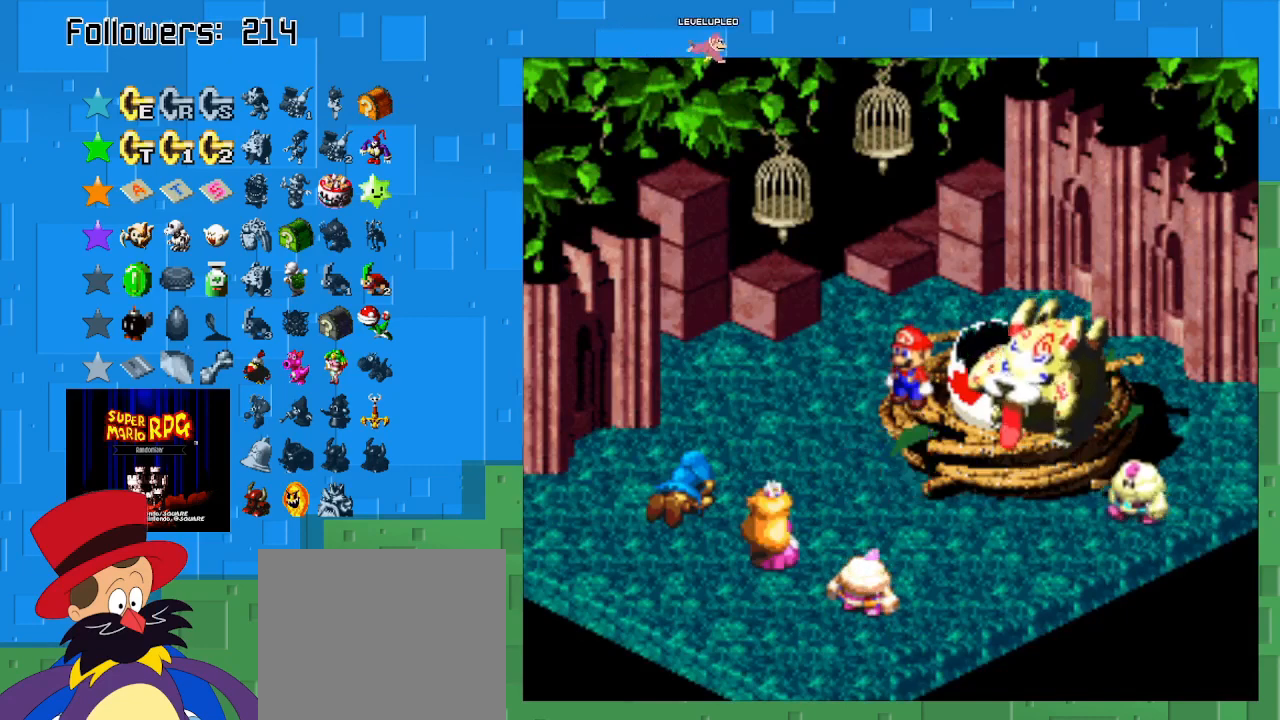
{"buttons": [], "left_stick": "center", "right_stick": "center", "events": []}
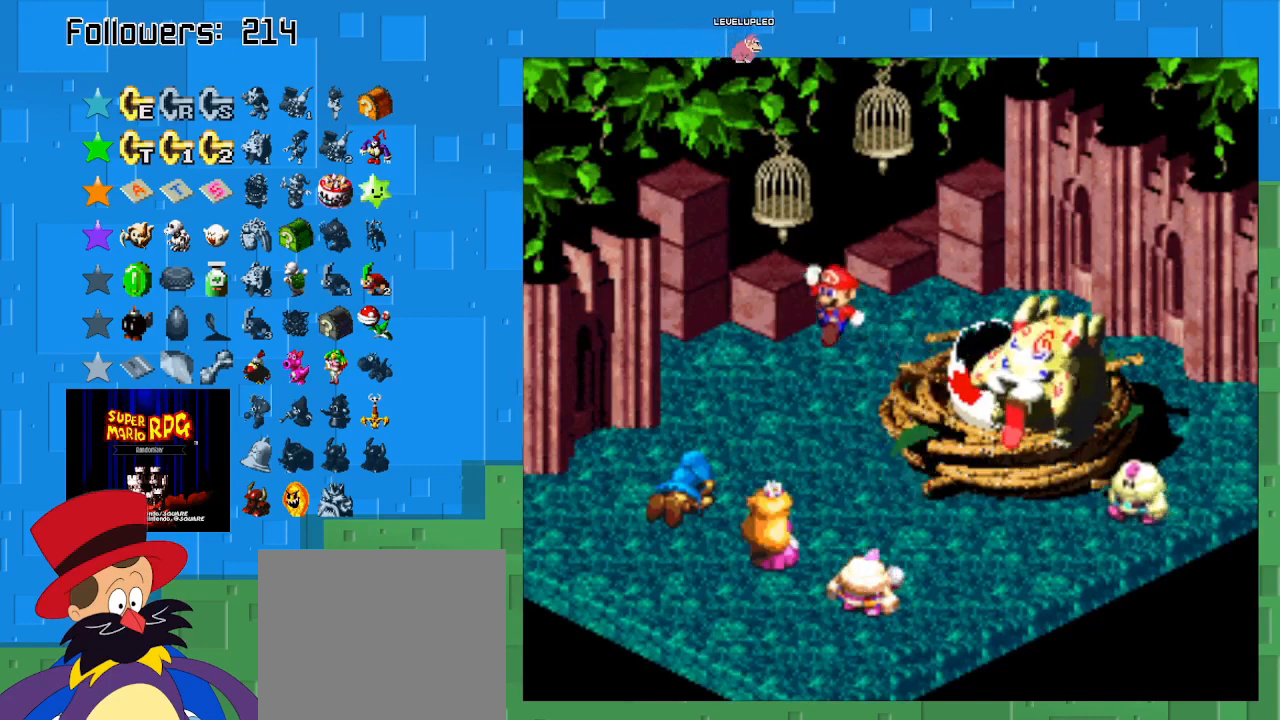
{"buttons": ["CROSS"], "left_stick": "center", "right_stick": "center", "events": [[167, "CROSS", "down"]]}
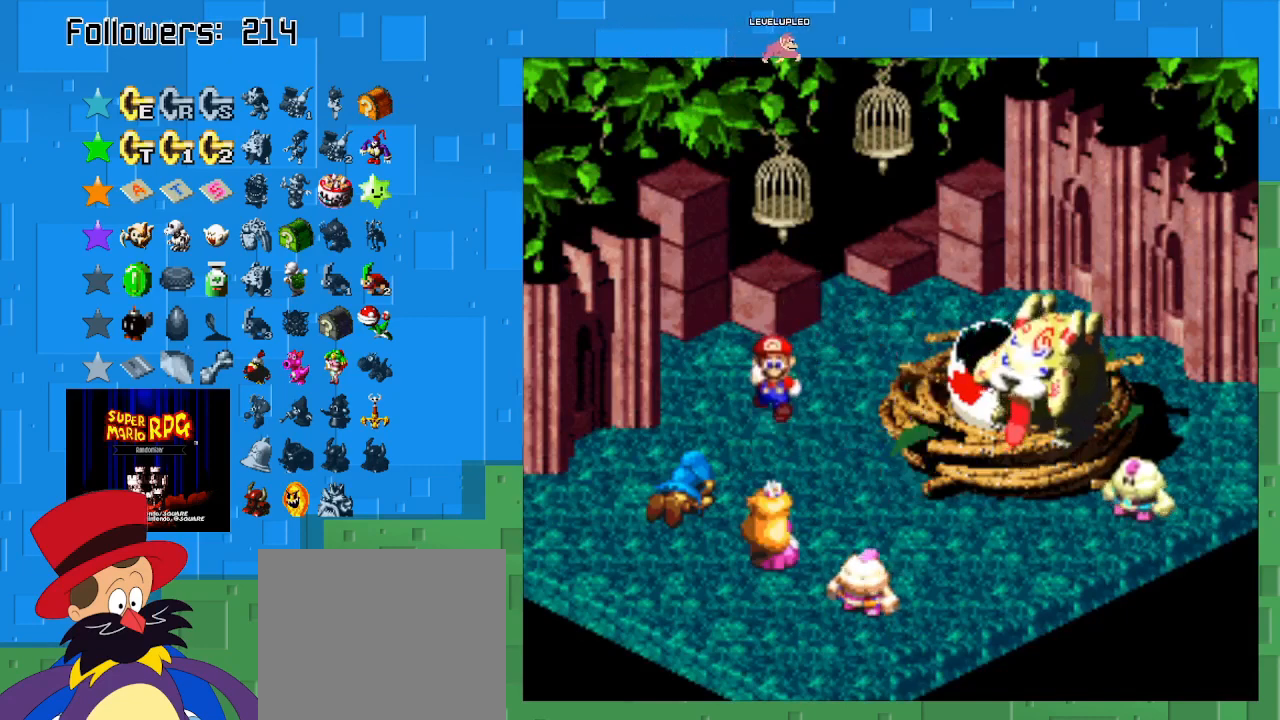
{"buttons": ["CROSS"], "left_stick": "center", "right_stick": "center", "events": [[133, "CROSS", "up"], [267, "CROSS", "down"]]}
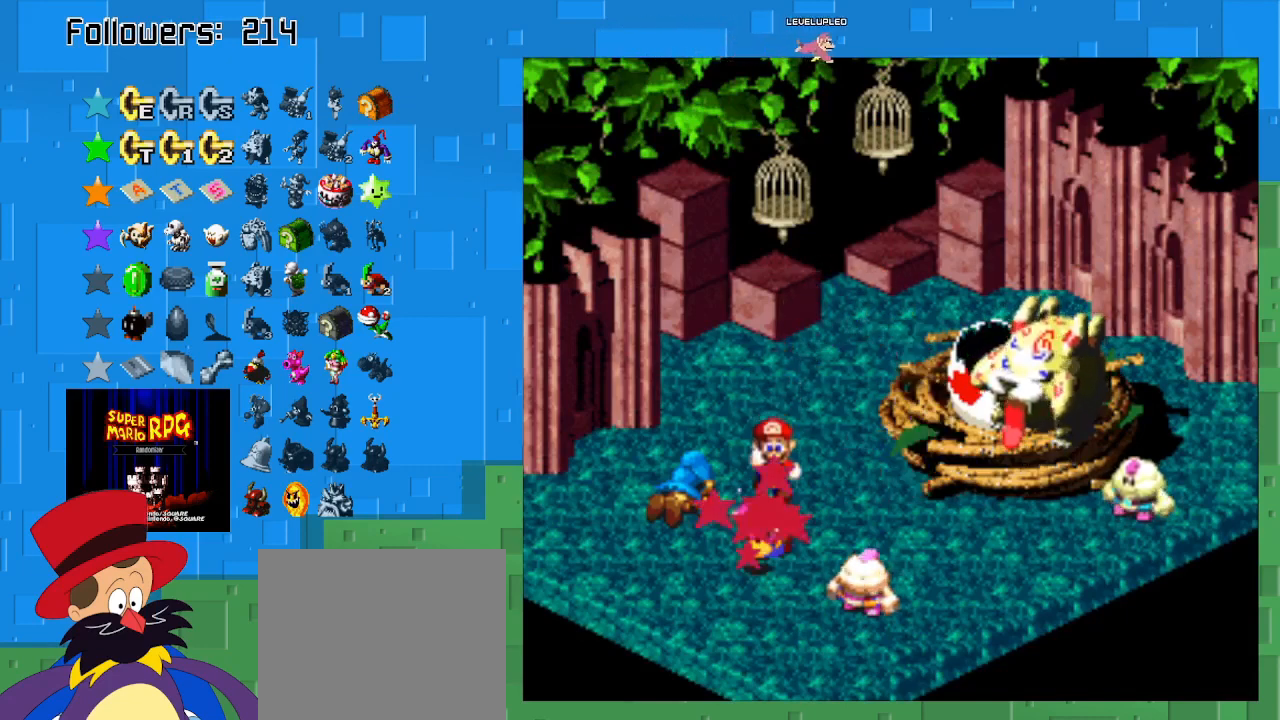
{"buttons": [], "left_stick": "center", "right_stick": "center", "events": [[100, "CROSS", "up"]]}
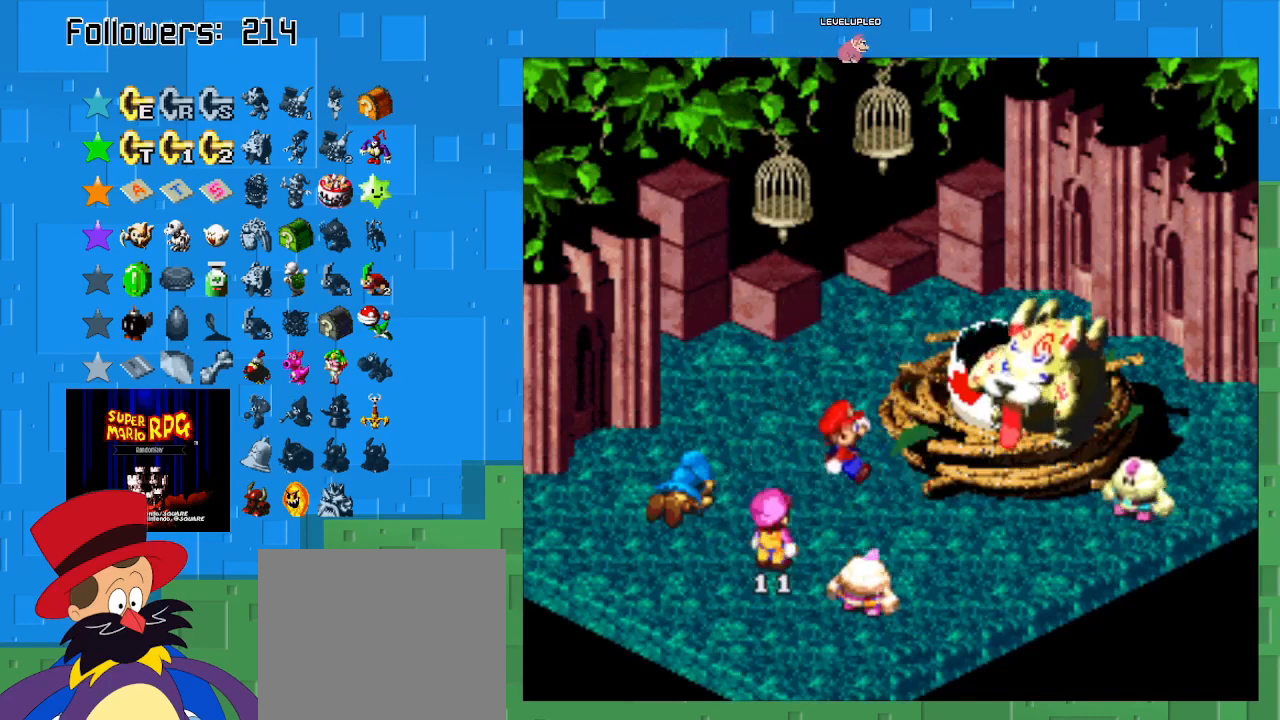
{"buttons": [], "left_stick": "center", "right_stick": "center", "events": []}
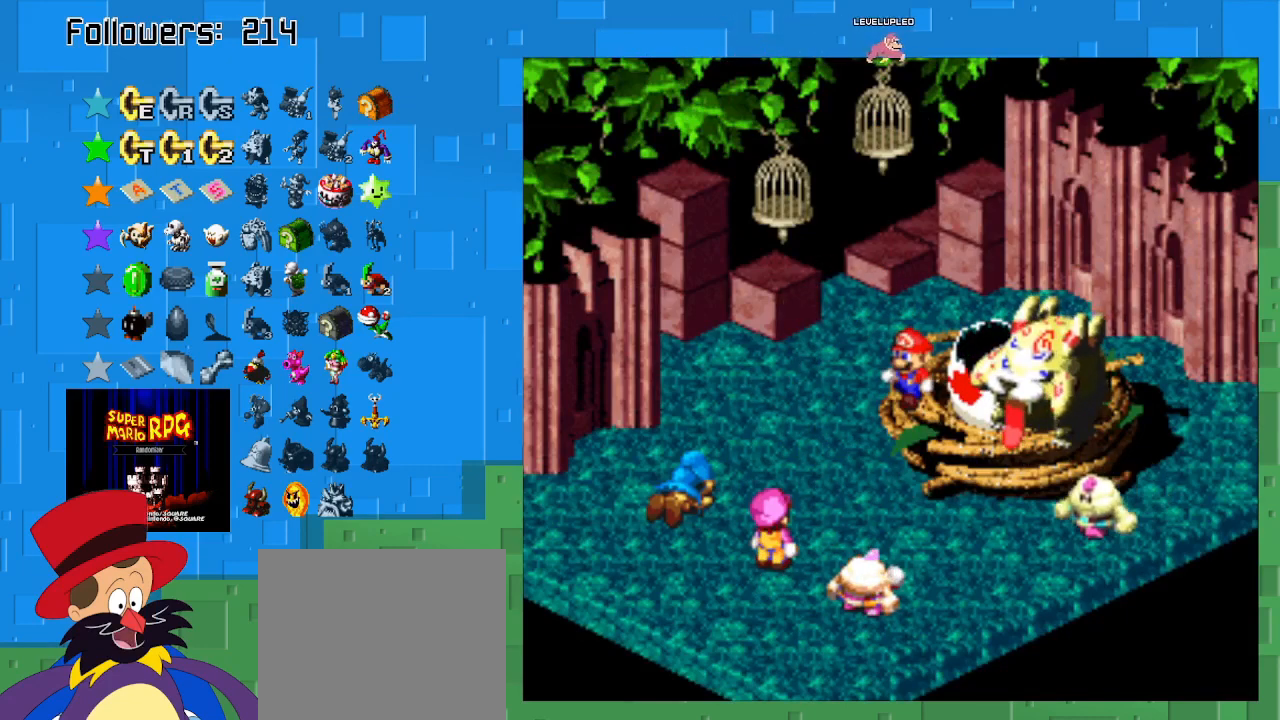
{"buttons": [], "left_stick": "center", "right_stick": "center", "events": []}
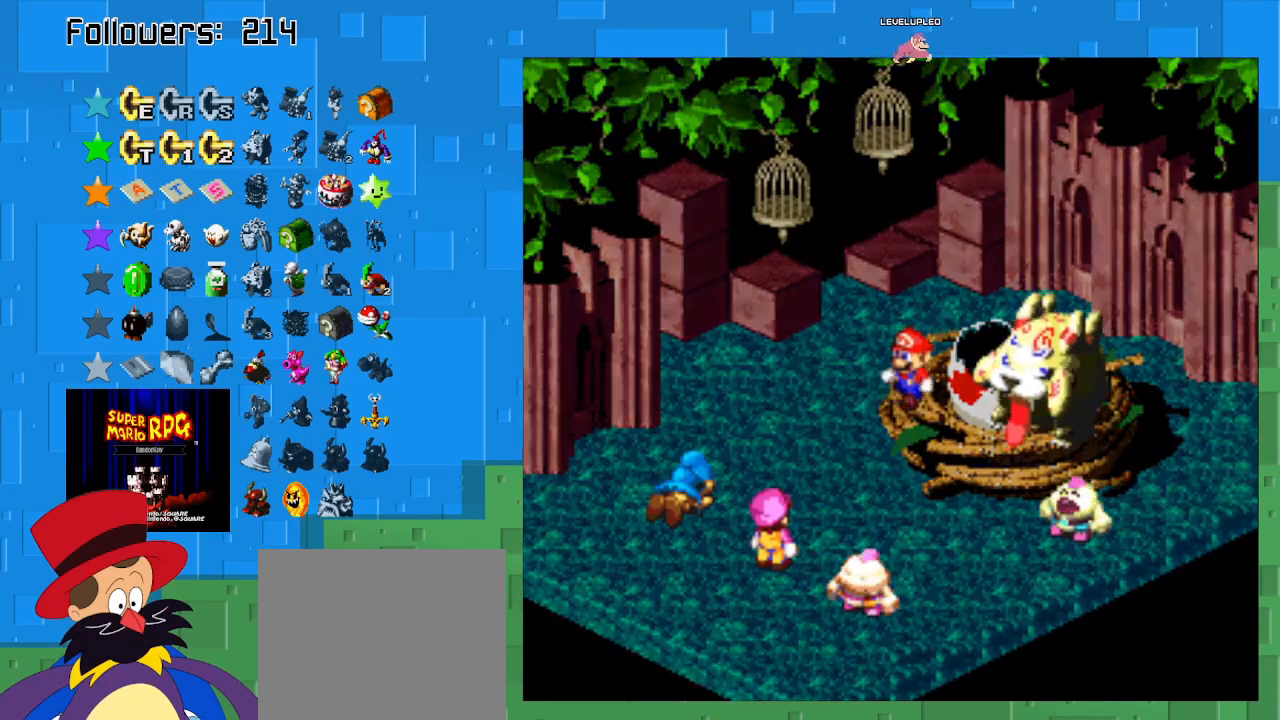
{"buttons": [], "left_stick": "center", "right_stick": "center", "events": [[67, "CIRCLE", "down"], [233, "CIRCLE", "up"]]}
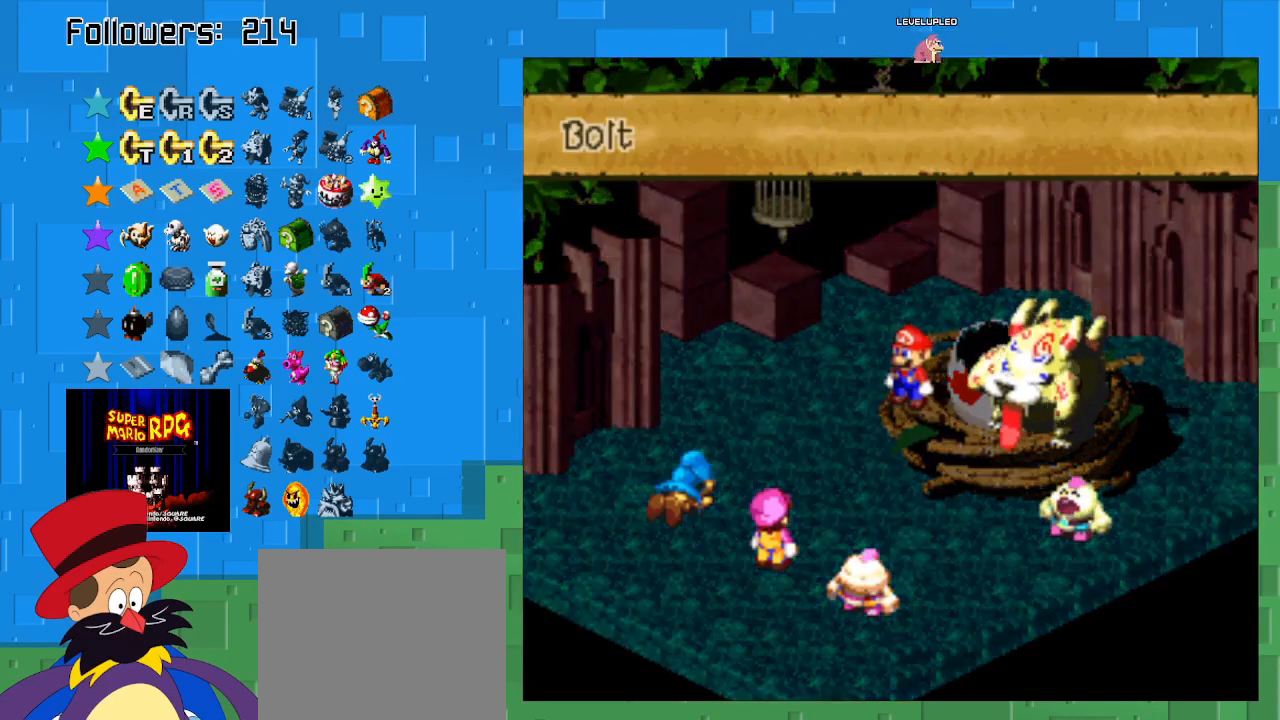
{"buttons": ["CIRCLE"], "left_stick": "center", "right_stick": "center", "events": [[167, "CIRCLE", "down"], [333, "CIRCLE", "up"], [433, "CIRCLE", "down"]]}
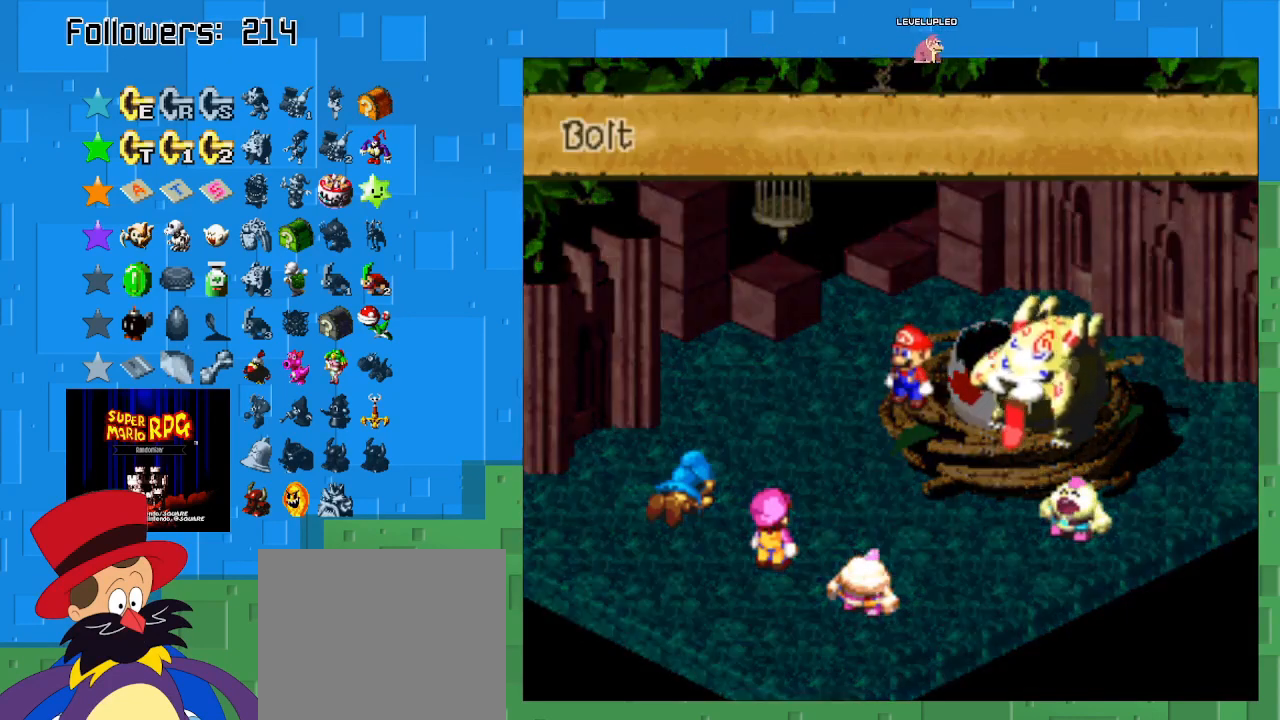
{"buttons": [], "left_stick": "center", "right_stick": "center", "events": [[33, "CIRCLE", "up"]]}
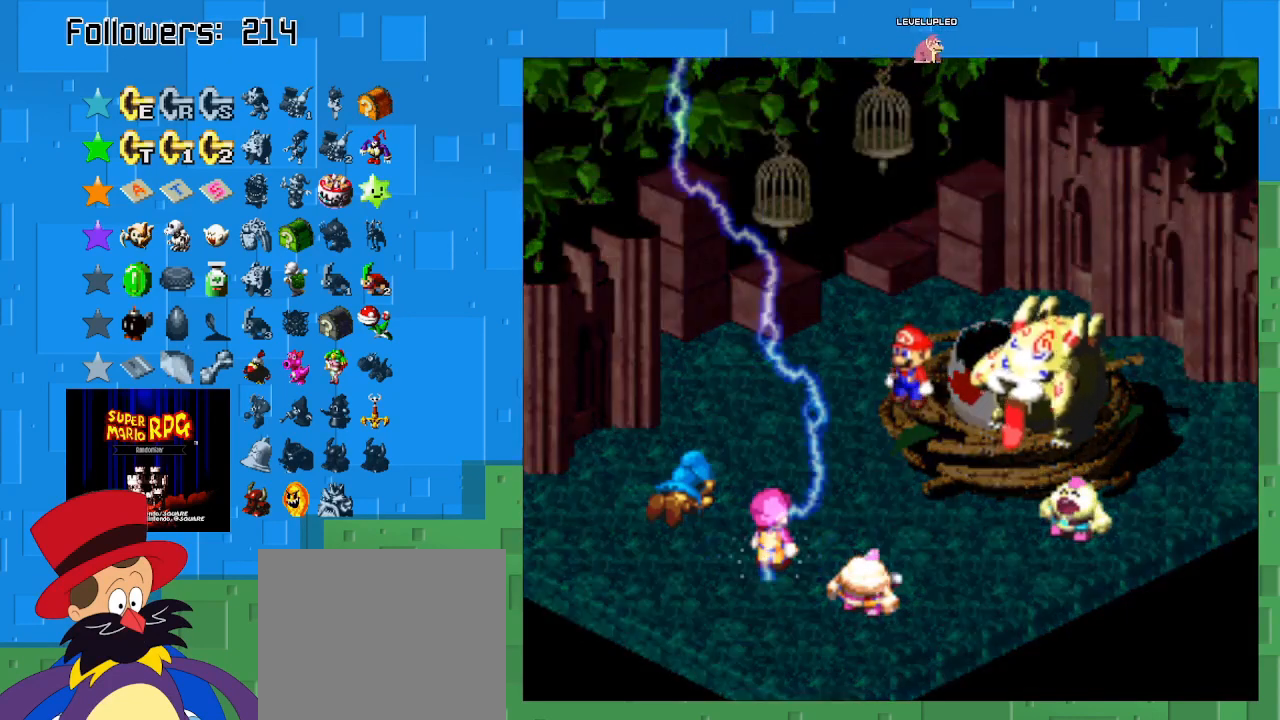
{"buttons": [], "left_stick": "center", "right_stick": "center", "events": []}
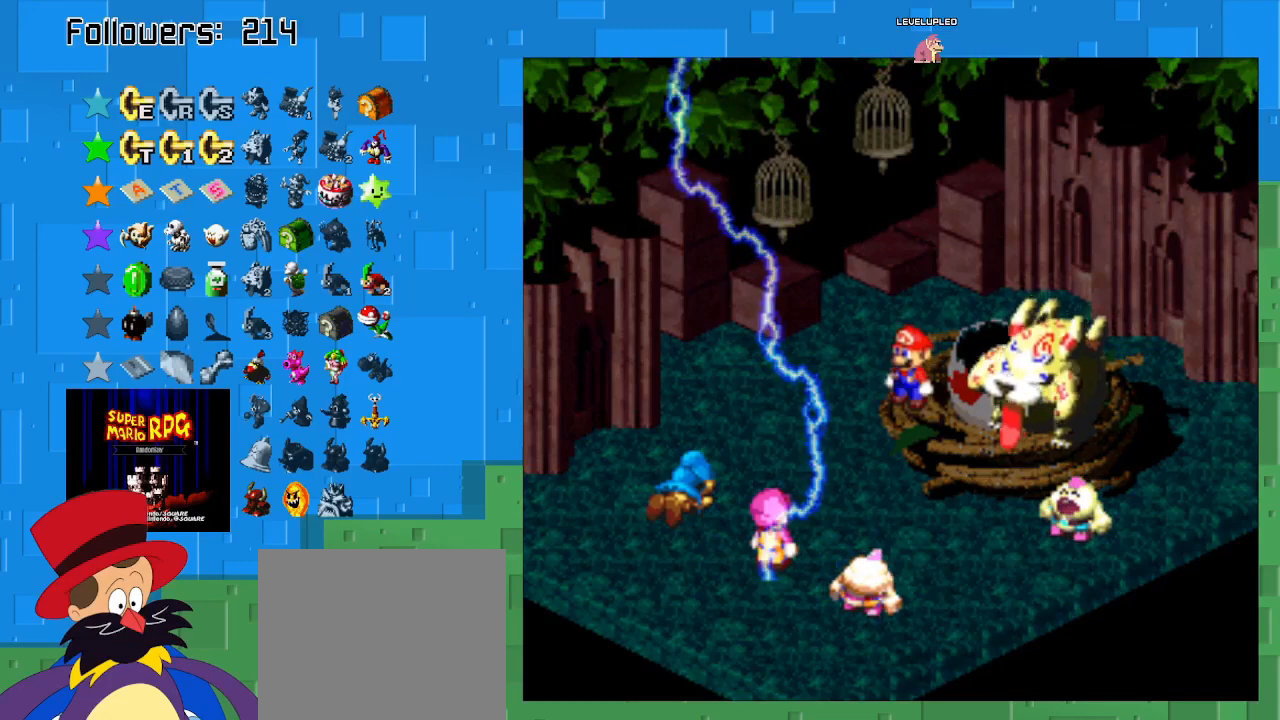
{"buttons": ["CROSS"], "left_stick": "center", "right_stick": "center", "events": [[467, "CROSS", "down"]]}
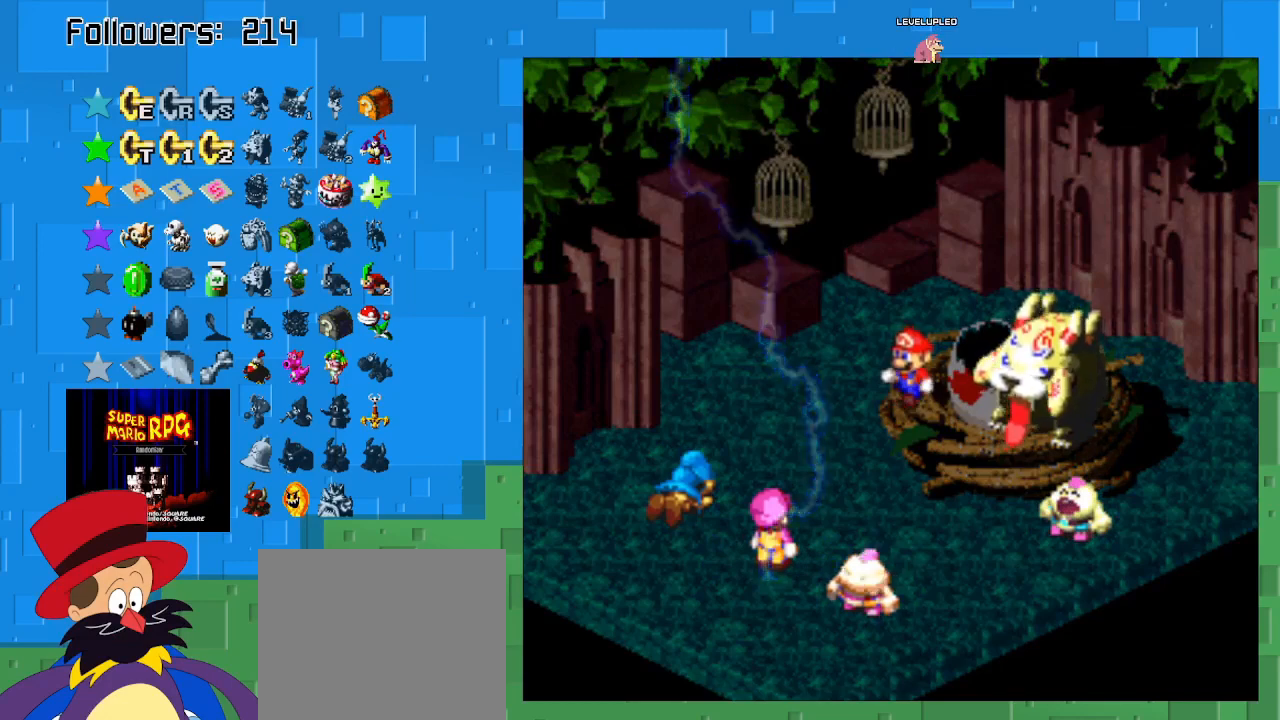
{"buttons": [], "left_stick": "center", "right_stick": "center", "events": [[200, "CROSS", "up"]]}
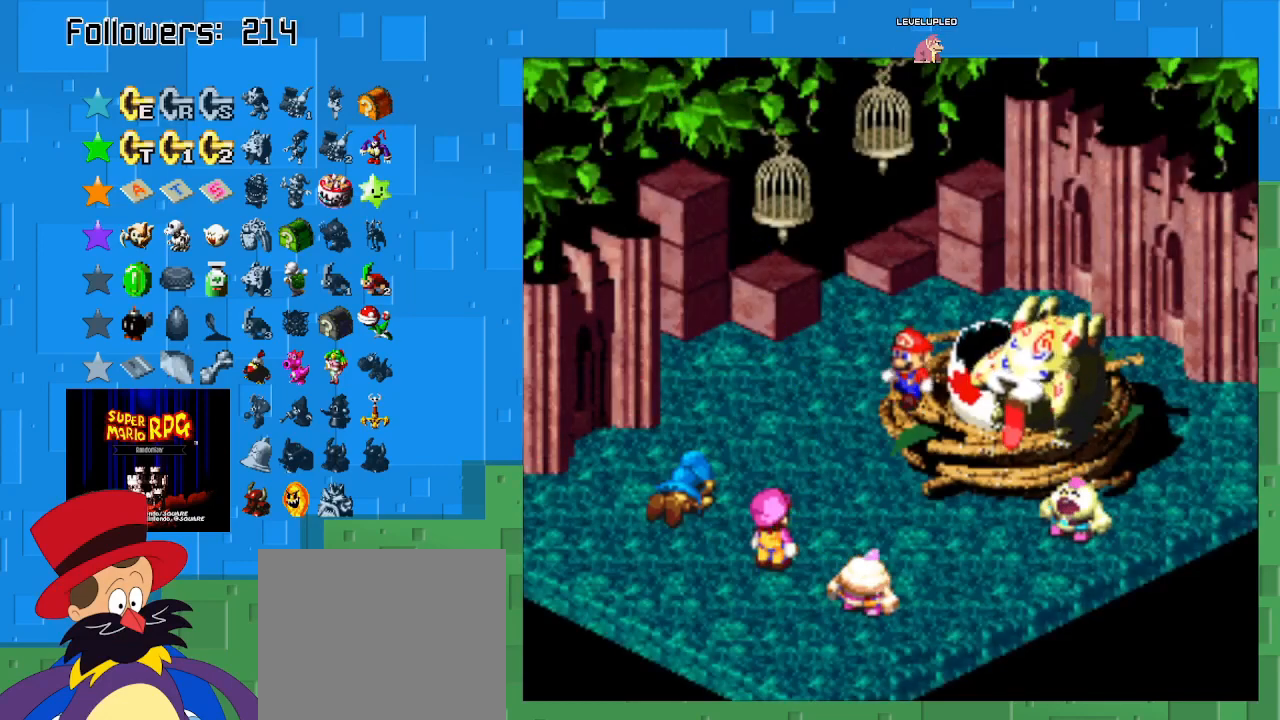
{"buttons": [], "left_stick": "center", "right_stick": "center", "events": []}
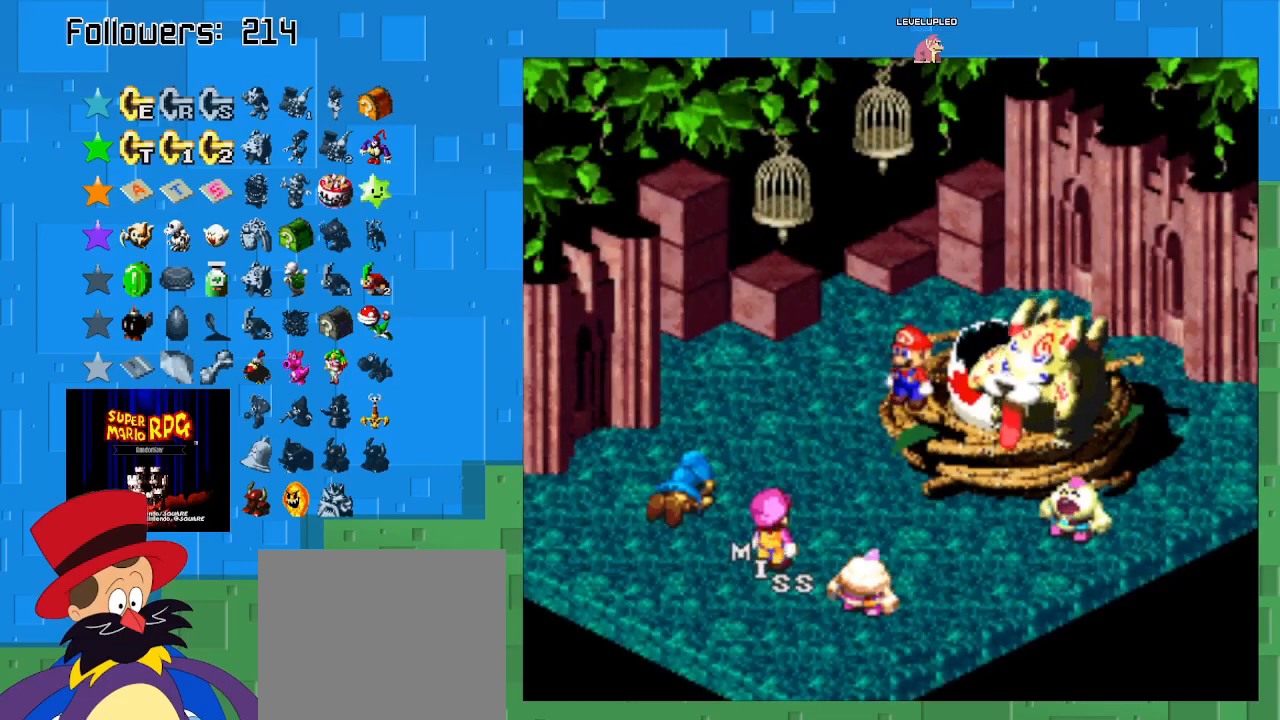
{"buttons": [], "left_stick": "center", "right_stick": "center", "events": [[233, "CIRCLE", "down"], [400, "CIRCLE", "up"]]}
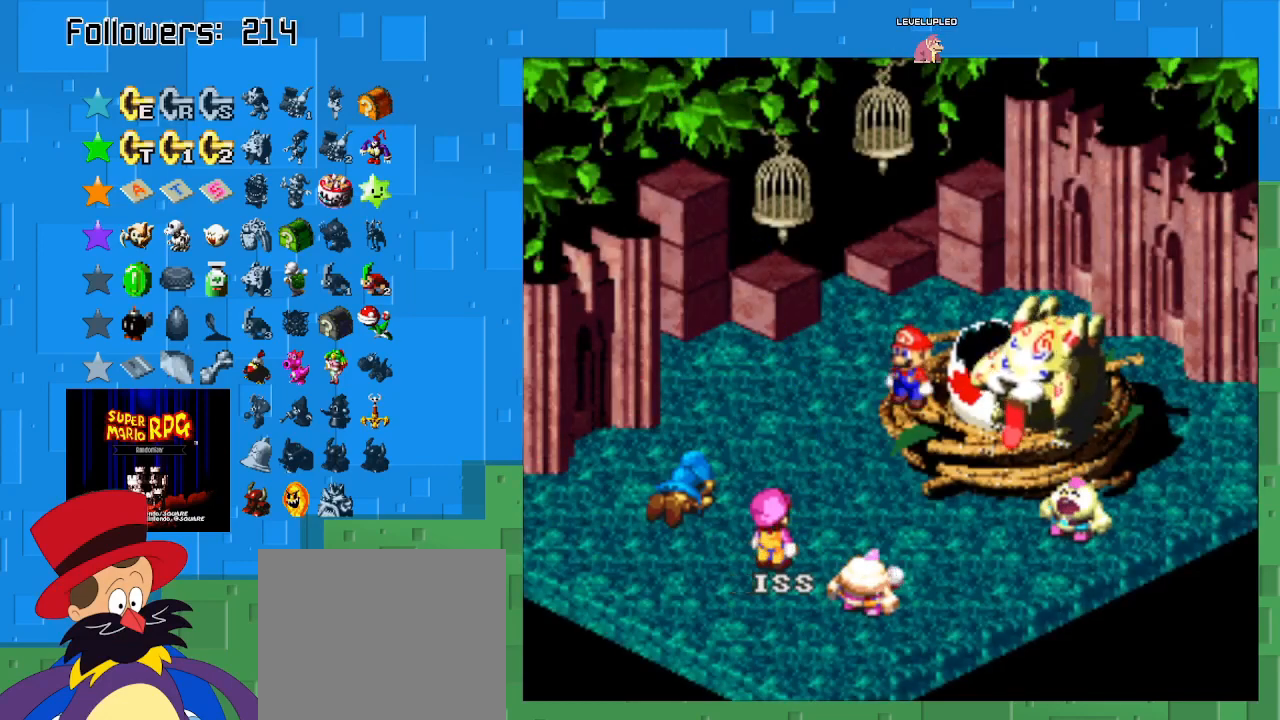
{"buttons": [], "left_stick": "center", "right_stick": "center", "events": []}
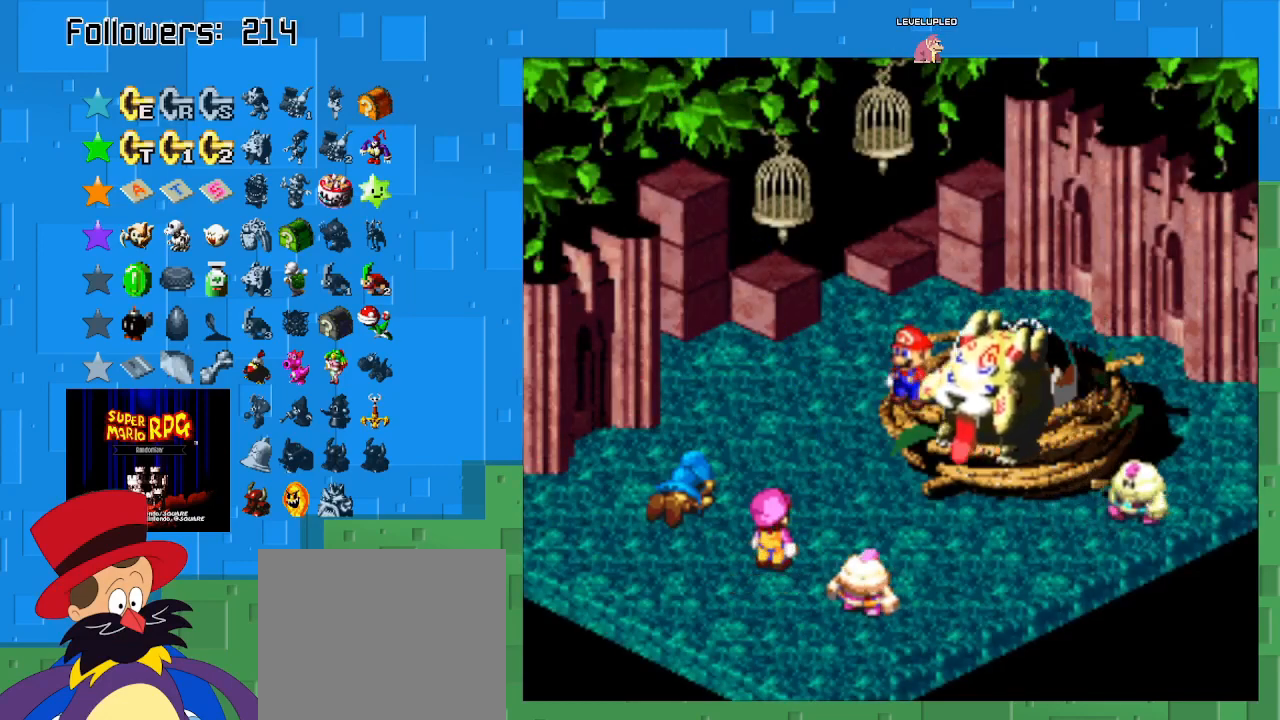
{"buttons": [], "left_stick": "center", "right_stick": "center", "events": []}
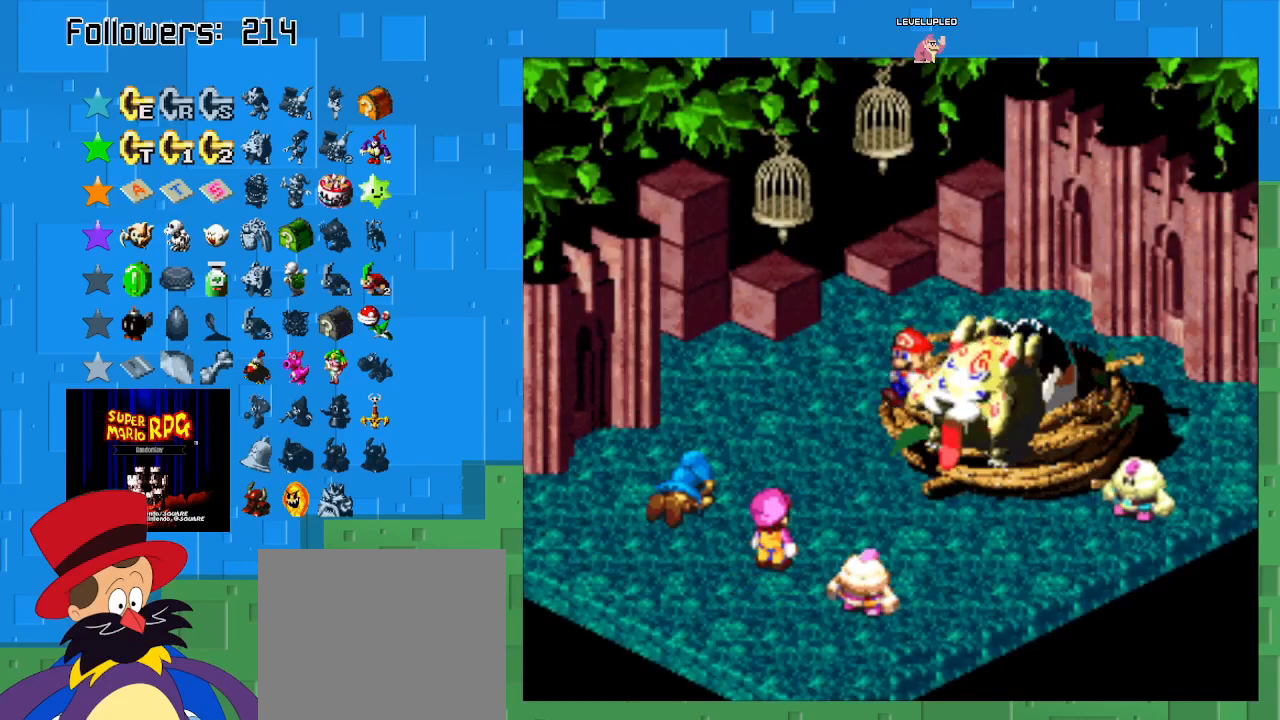
{"buttons": [], "left_stick": "center", "right_stick": "center", "events": [[133, "CIRCLE", "down"], [333, "CIRCLE", "up"]]}
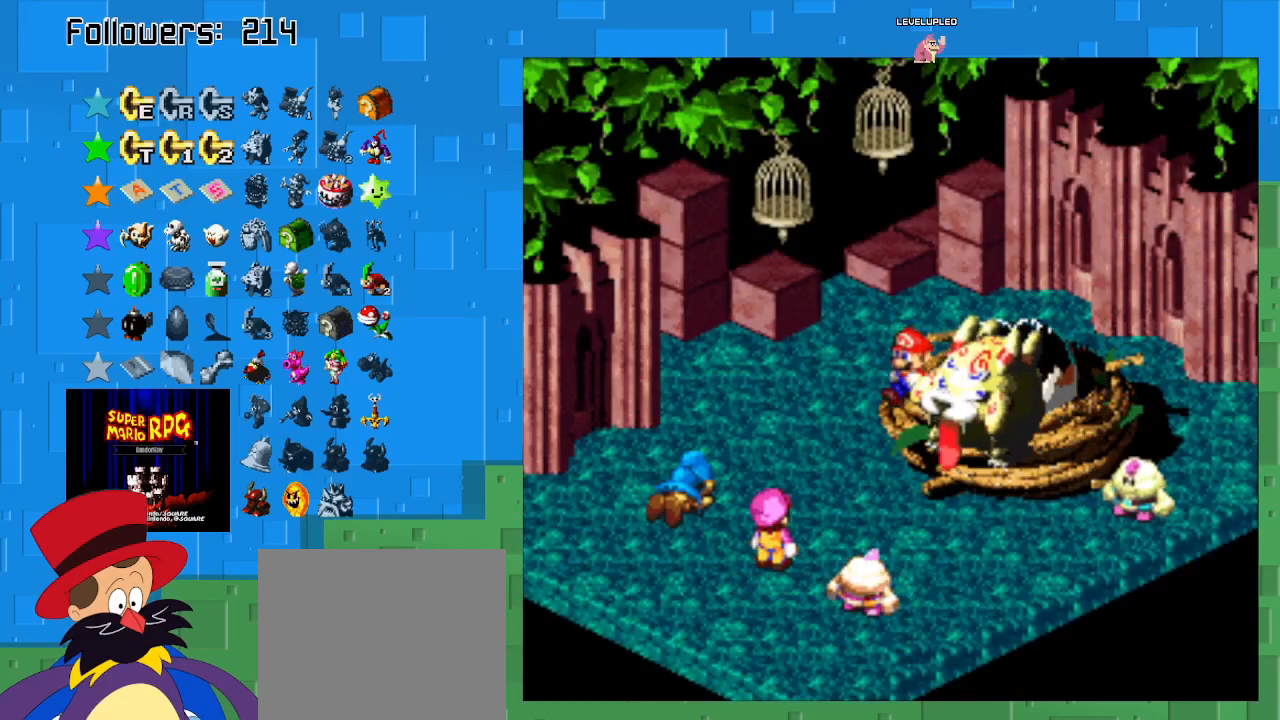
{"buttons": [], "left_stick": "center", "right_stick": "center", "events": []}
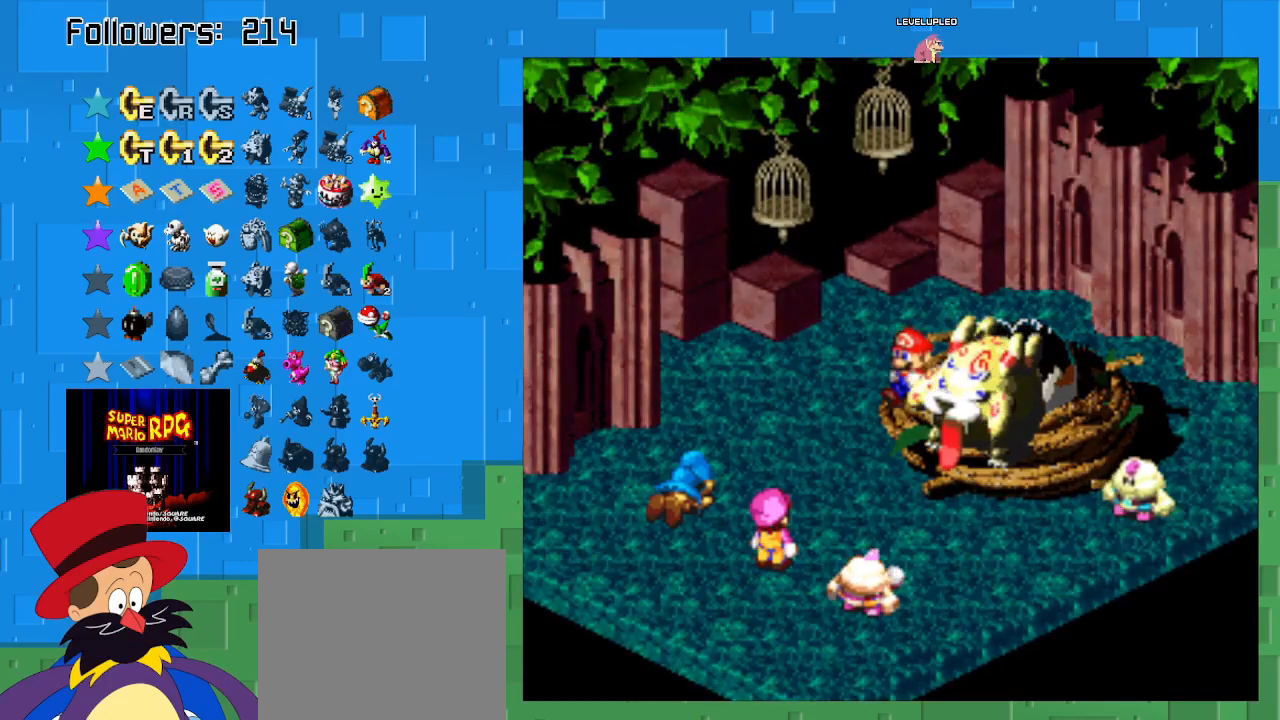
{"buttons": ["CIRCLE"], "left_stick": "center", "right_stick": "center", "events": [[467, "CIRCLE", "down"]]}
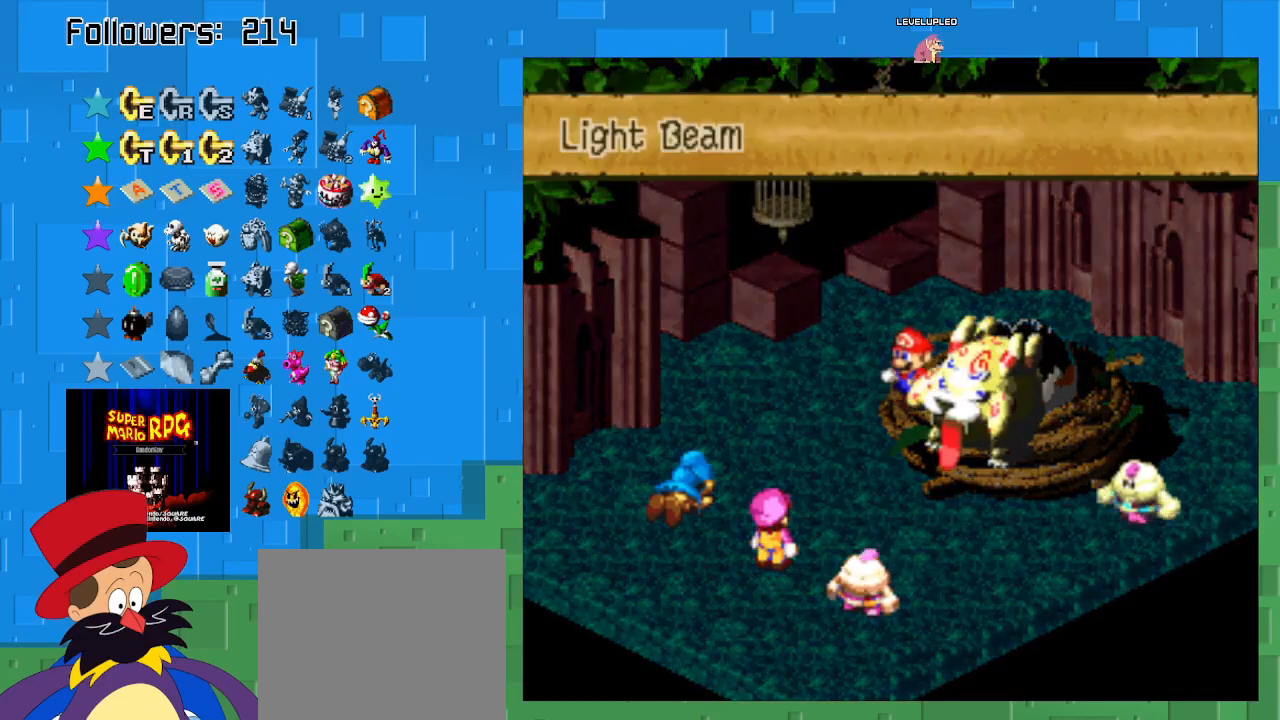
{"buttons": [], "left_stick": "center", "right_stick": "center", "events": [[133, "CIRCLE", "up"], [333, "CIRCLE", "down"], [500, "CIRCLE", "up"]]}
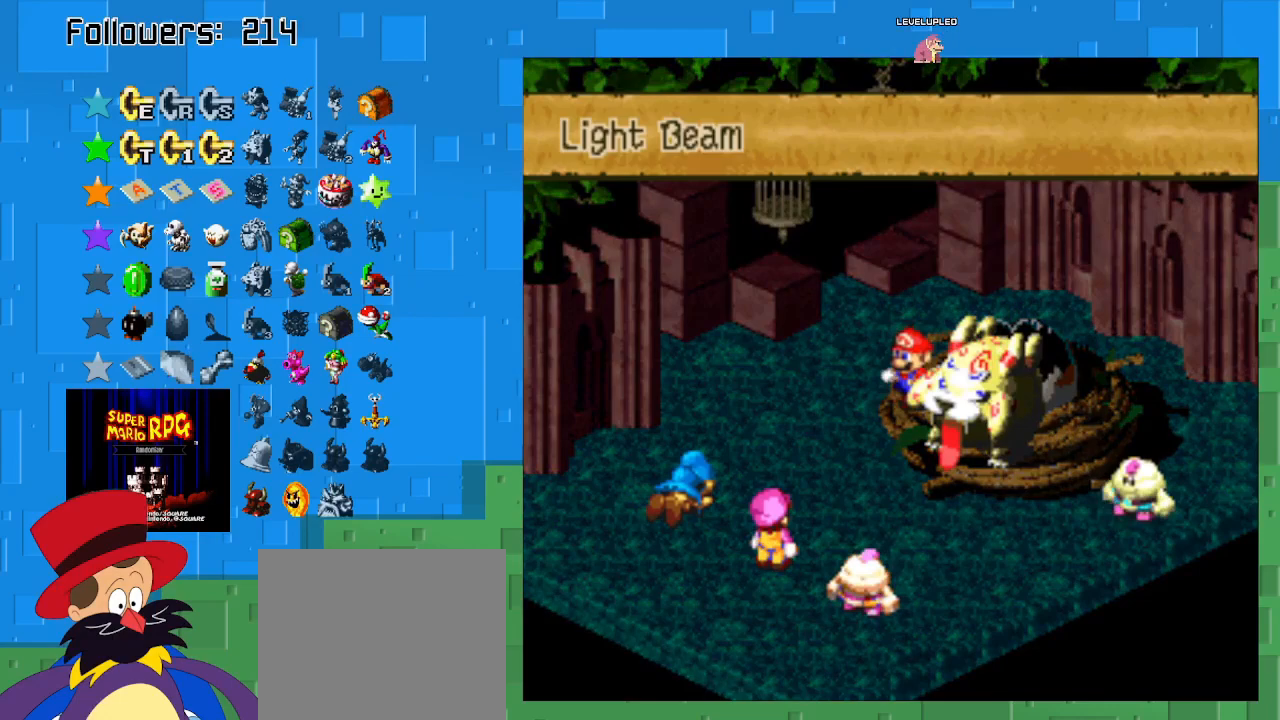
{"buttons": [], "left_stick": "center", "right_stick": "center", "events": [[167, "CIRCLE", "down"], [333, "CIRCLE", "up"]]}